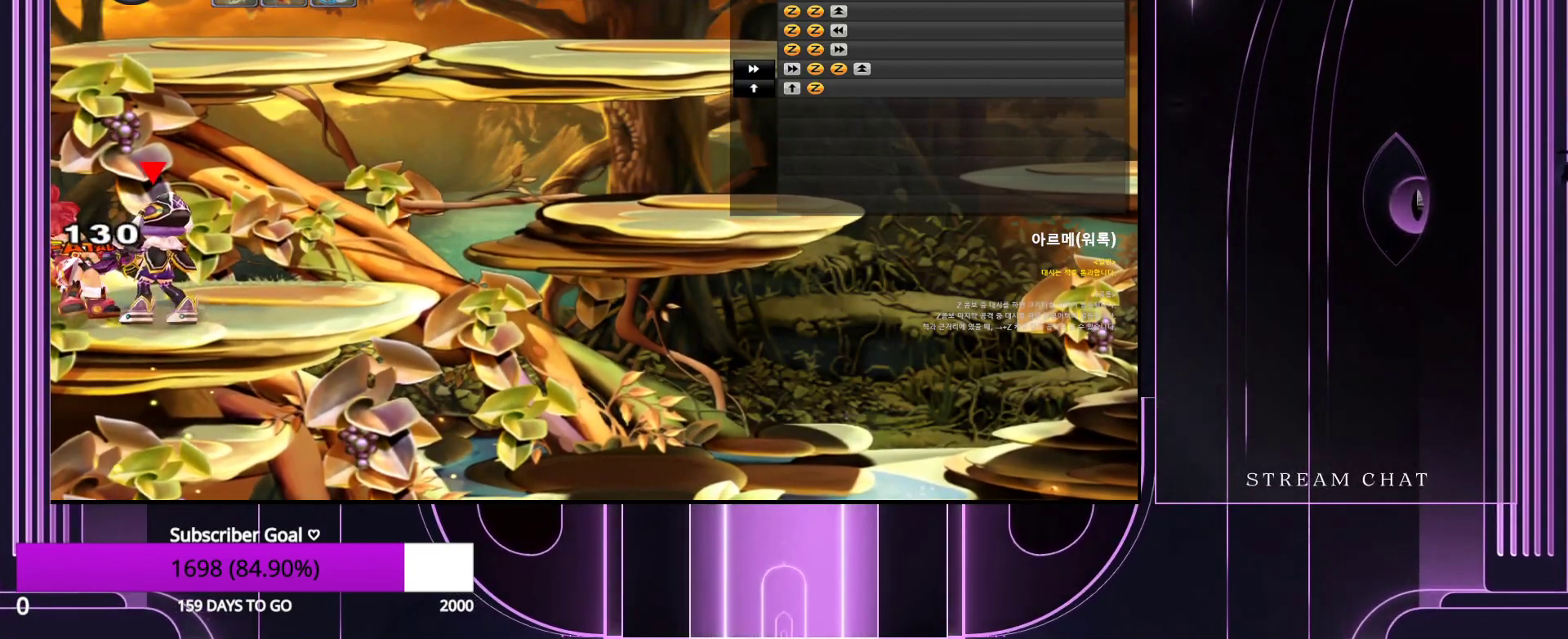
Gameplay with keyboard; each line is a JSON object with the keys held at the frame after it. "events" lists presses ("down") and releases ("up") of ".", "/", "0", "1", "2", "3", "4", "5", "6", "7", "8", "9", "a", "alt_l", "alt_r", "b", "backslash", "backspace", "c", "caps_lock", "comma", "ctrl_l", "ctrl_r", "d", "down", "e", "equals", "escape", "f", "f1", "f10", "f11", "f12", "f2", "f3", "f4", "f5", "f6", "f7", "f8", "f9", "g", "h", "i", "j", "k", "l", "lbracket", "left", "m", "minus", "n", "num0", "num1", "num2", "num3", "num4", "num5", "num6", "num7", "num8", "num9", "o", "p", "q", "quote", "r", "rbracket", "return", "right", "s", "semicolon", "shift_l", "shift_r", "space", "super_l", "super_r", "t", "tab", "tilde", "u", "up", "v", "w", "x", "y" and "z" between this image and that frame as [ms after this image, input, new state], when the widget could be followed in between. No other keys are recorded. Mouse input is not recorded.
{"keys": [], "events": [[33, "down", "up"], [83, "z", "up"], [267, "down", "down"], [267, "z", "down"], [367, "down", "up"], [367, "z", "up"]]}
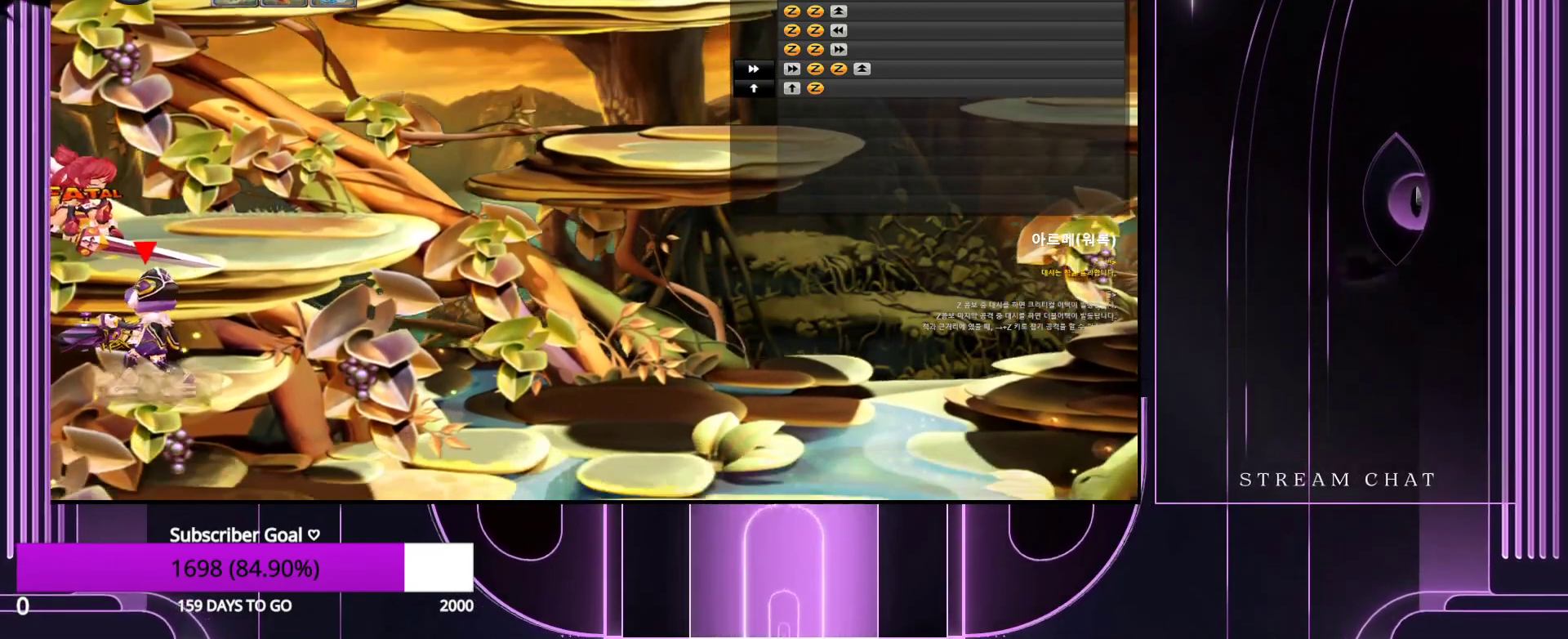
{"keys": [], "events": [[150, "up", "down"], [200, "up", "up"], [250, "up", "down"], [333, "up", "up"]]}
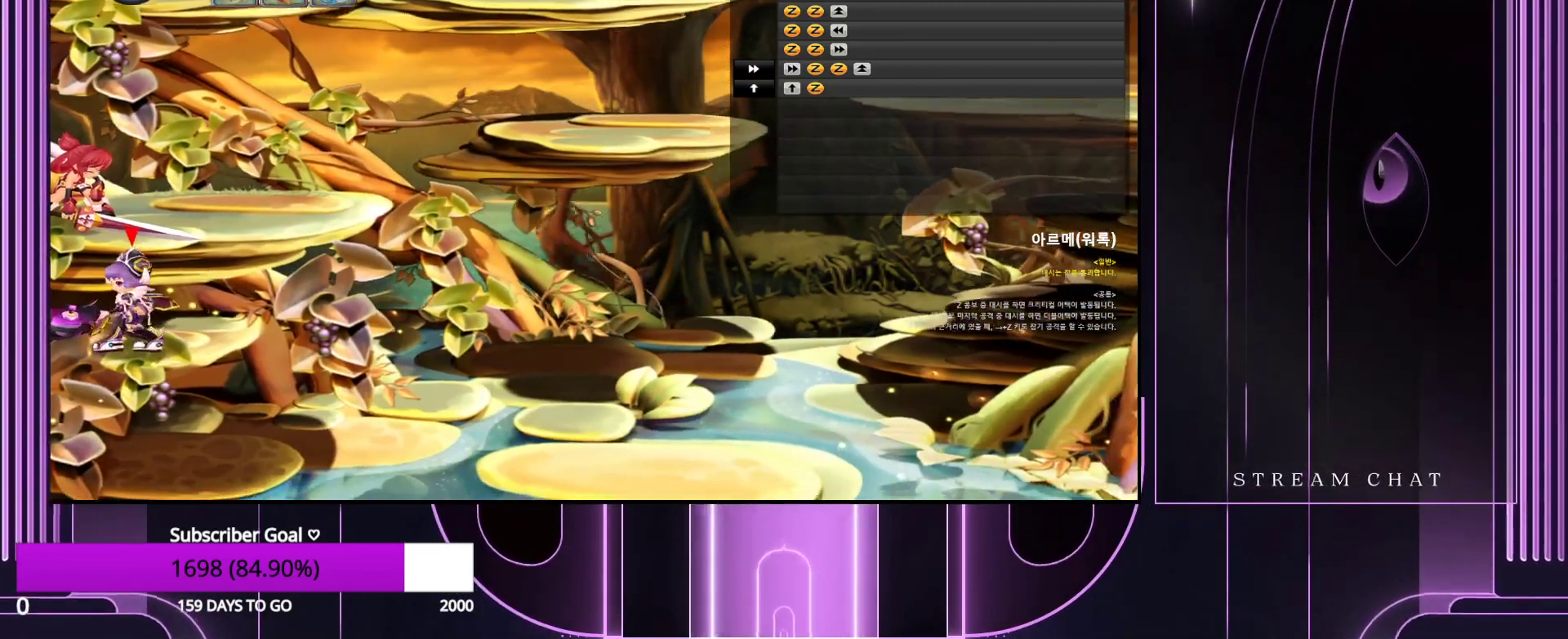
{"keys": ["1"], "events": [[483, "1", "down"]]}
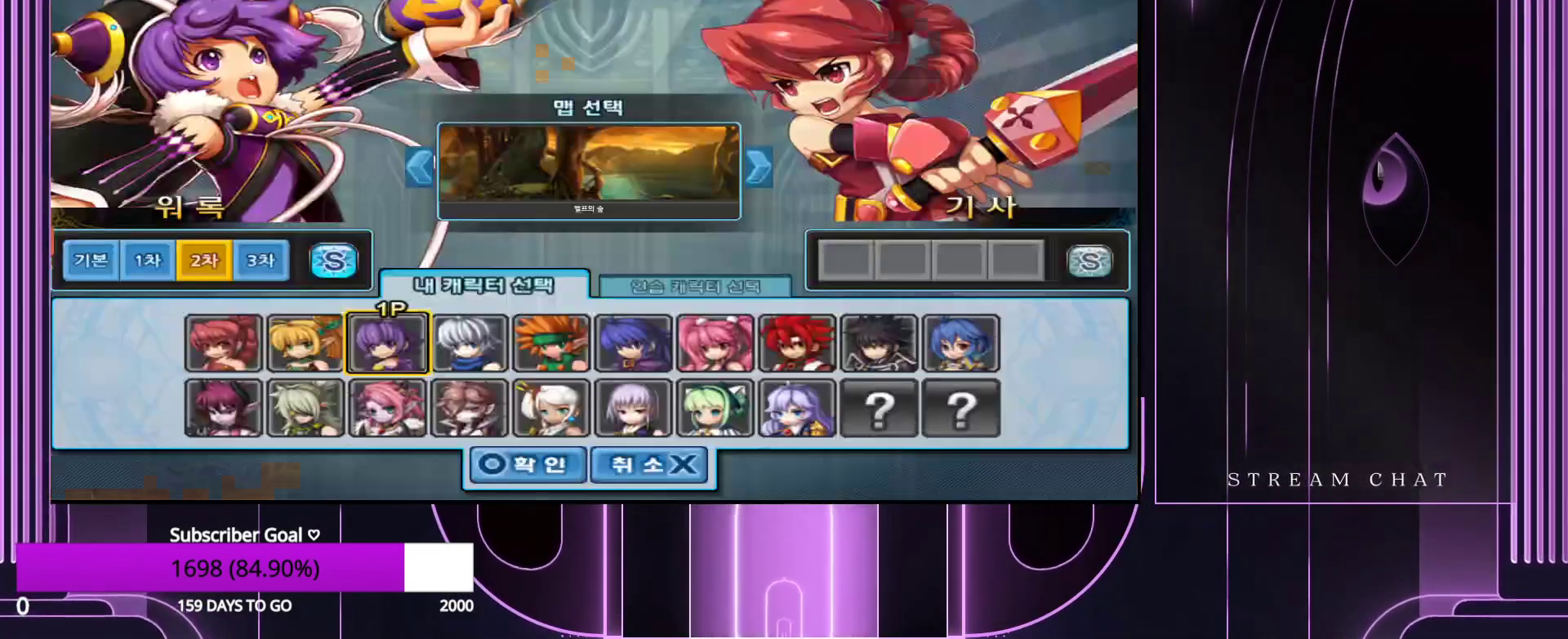
{"keys": [], "events": [[83, "1", "up"]]}
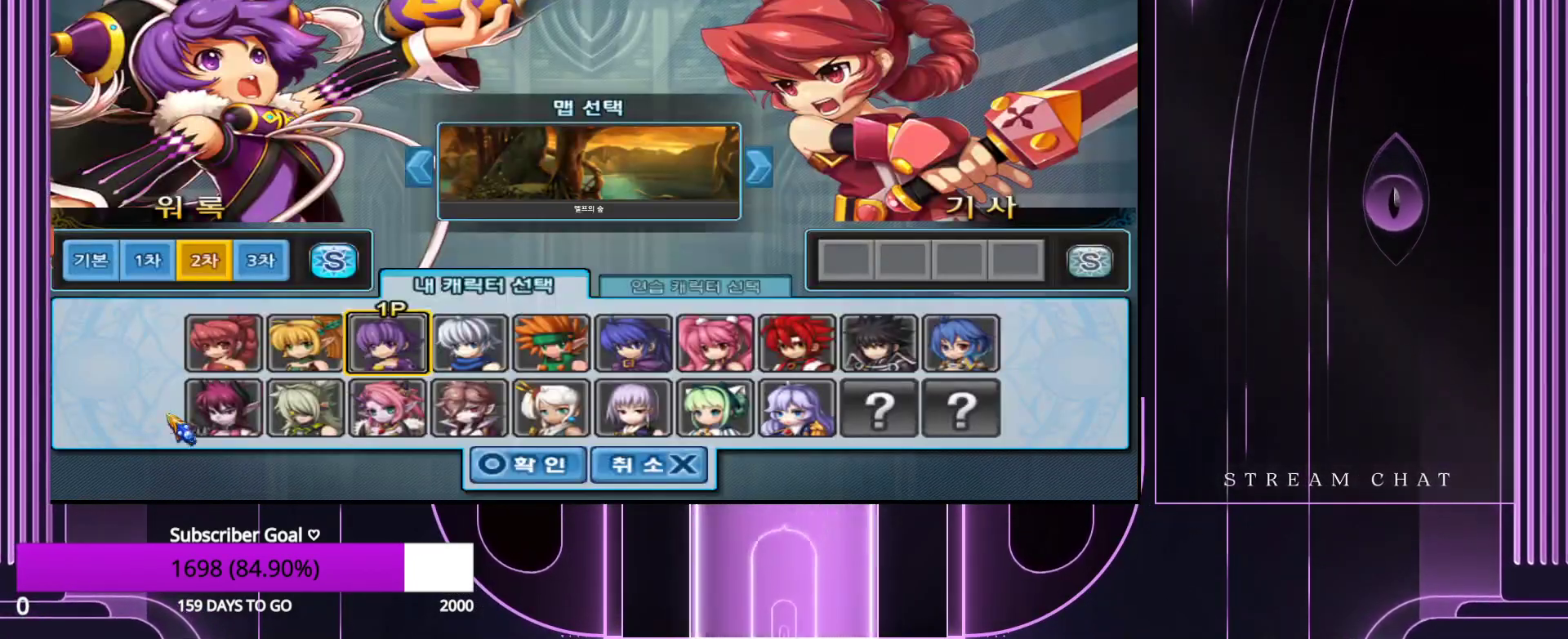
{"keys": [], "events": []}
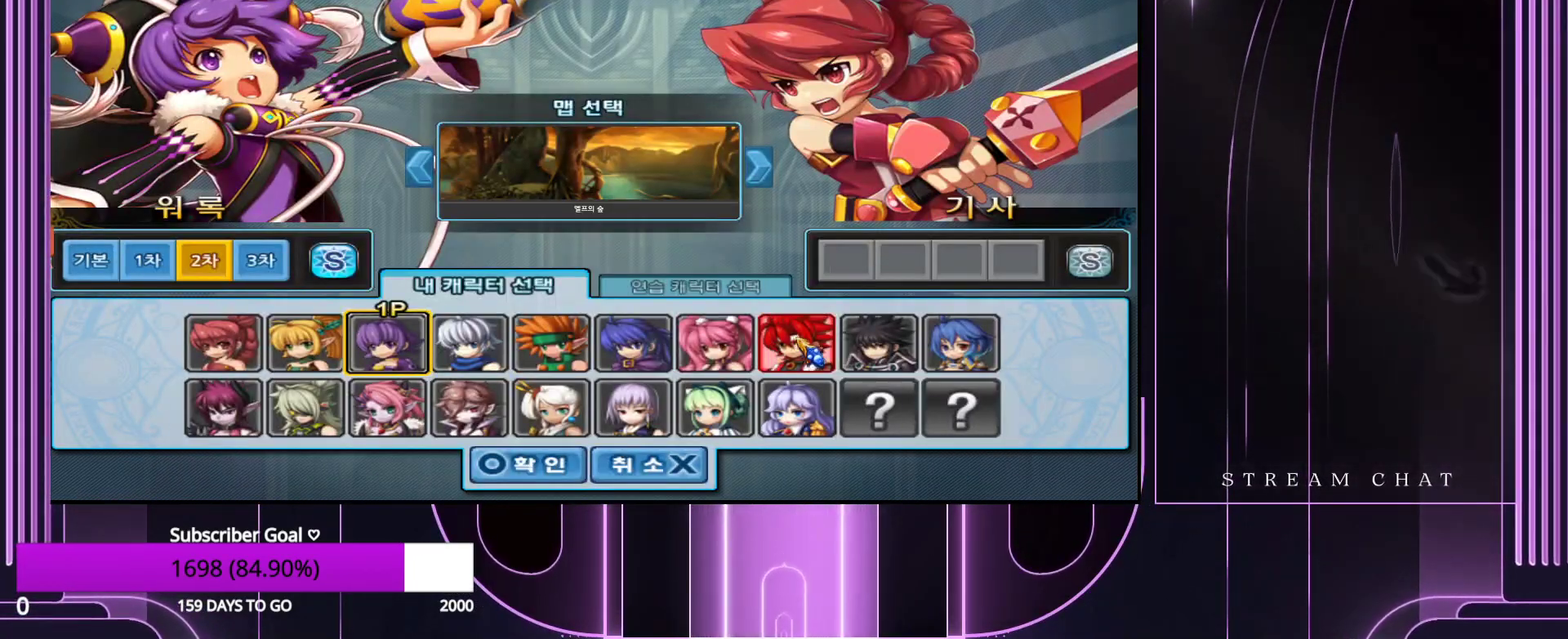
{"keys": [], "events": []}
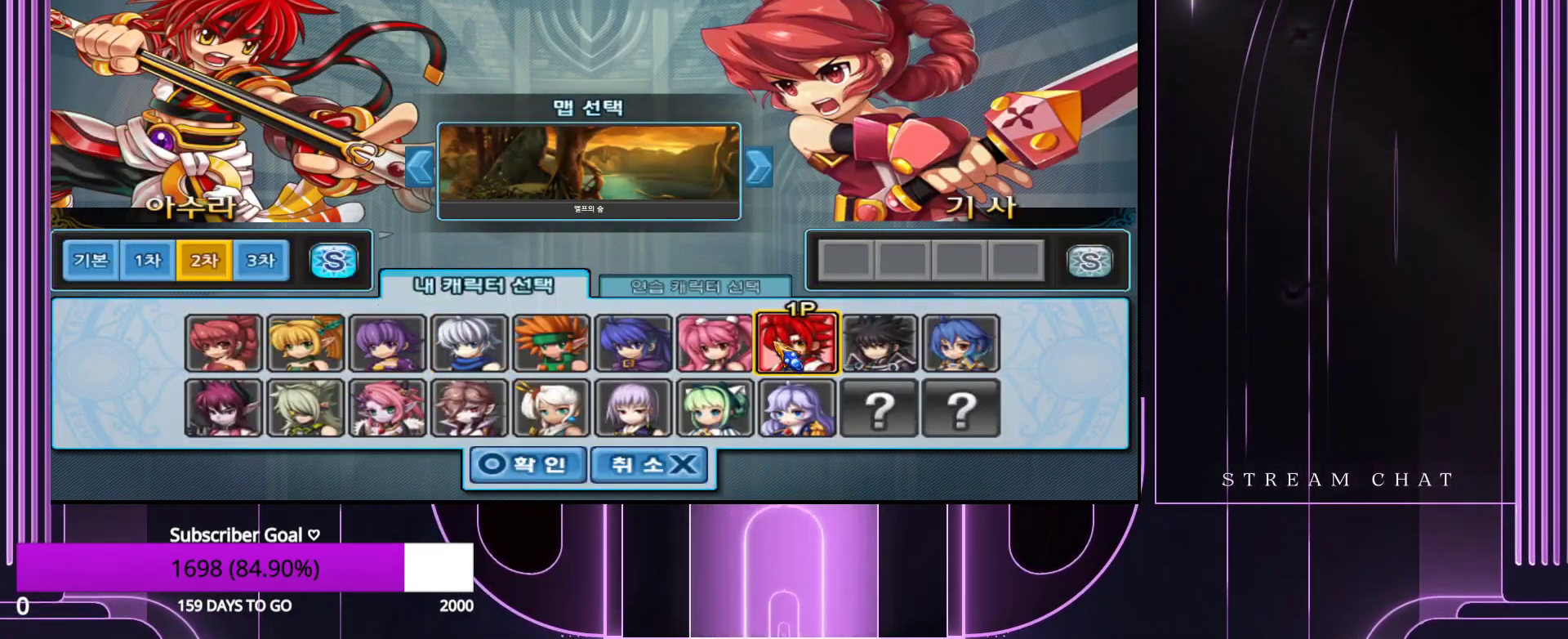
{"keys": [], "events": []}
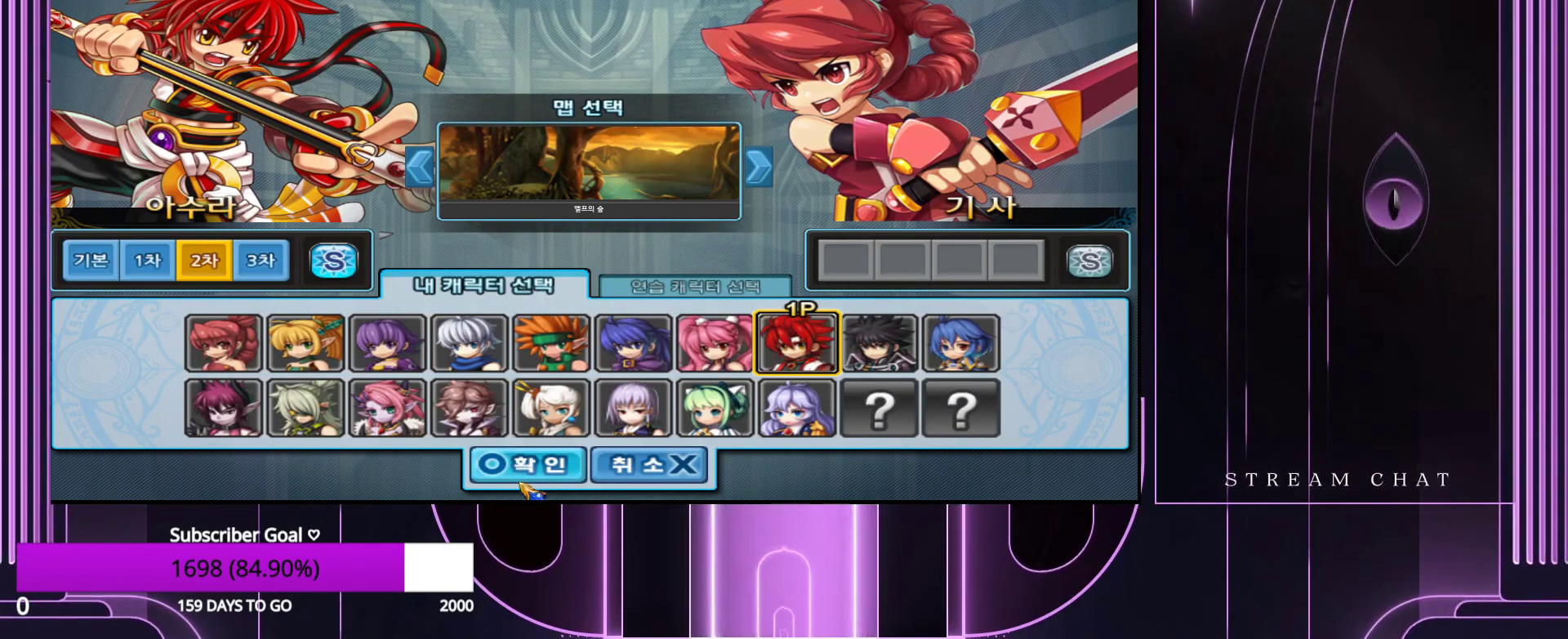
{"keys": [], "events": []}
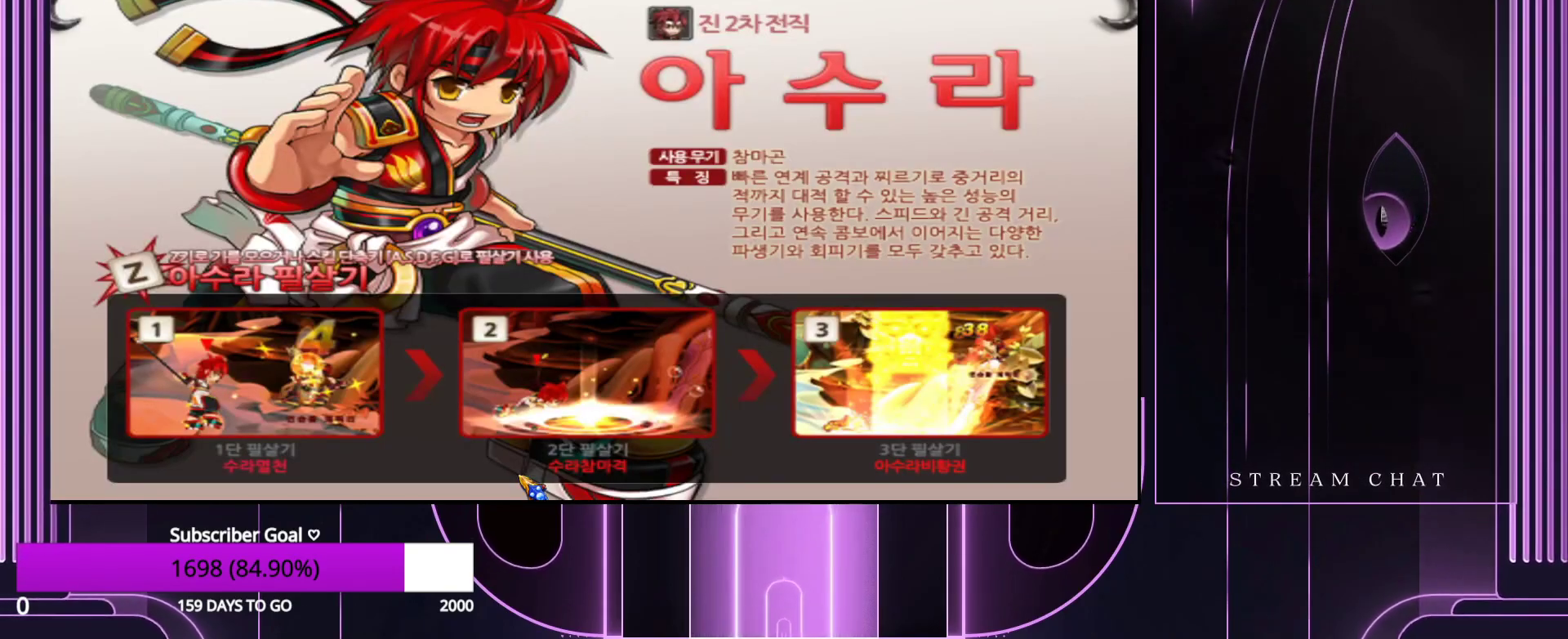
{"keys": [], "events": []}
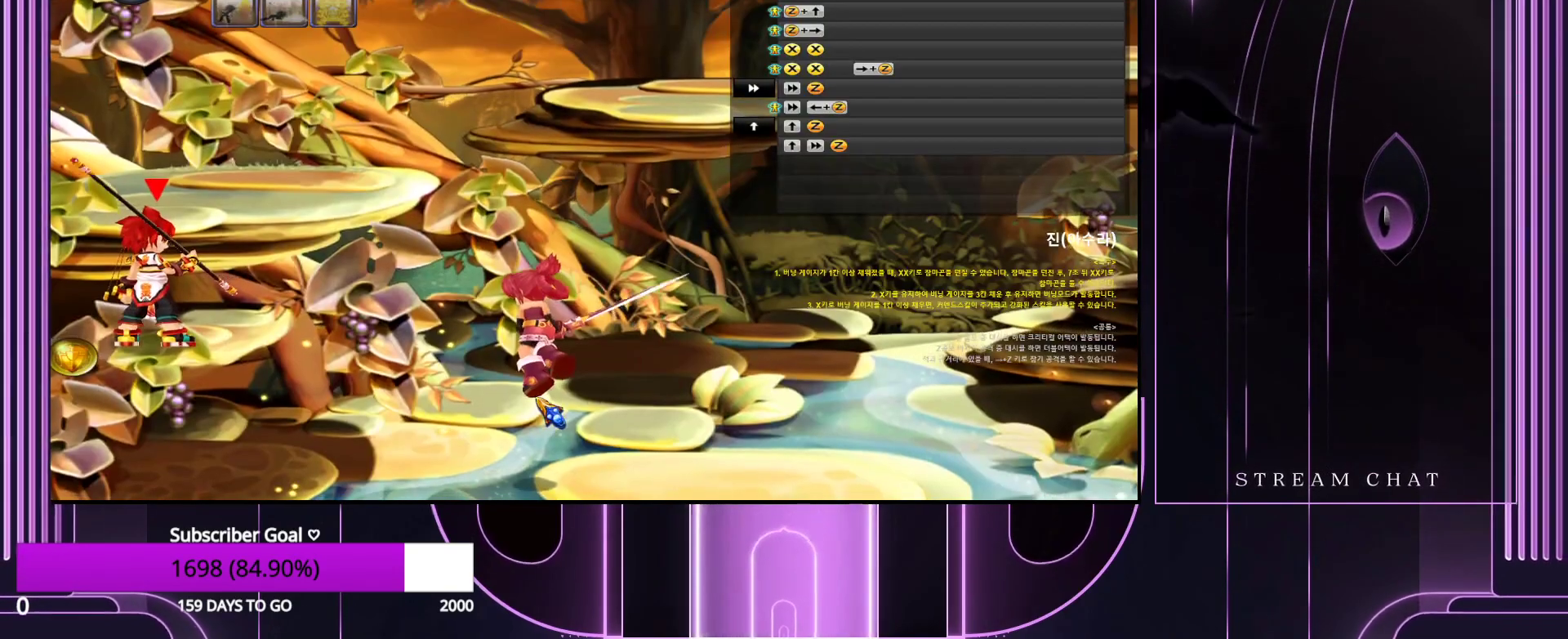
{"keys": [], "events": []}
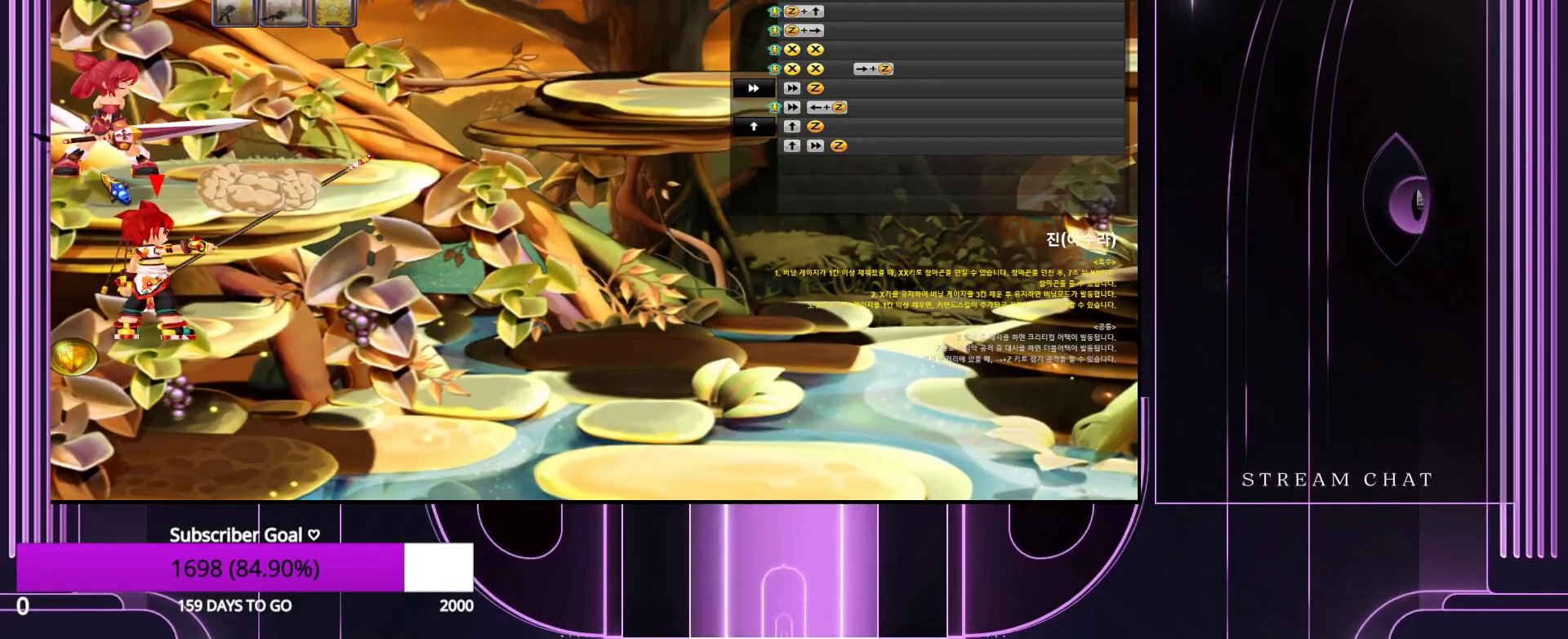
{"keys": [], "events": []}
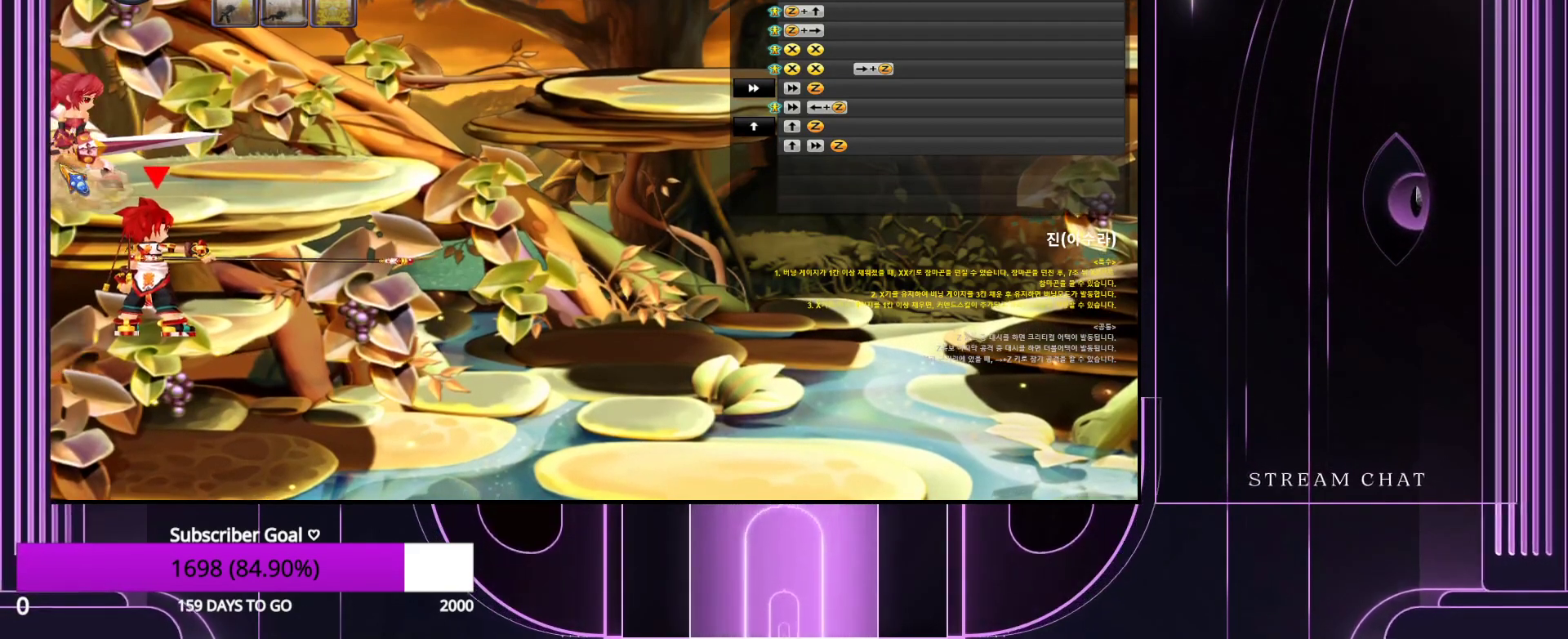
{"keys": ["right", "up"], "events": [[200, "right", "down"], [250, "up", "down"]]}
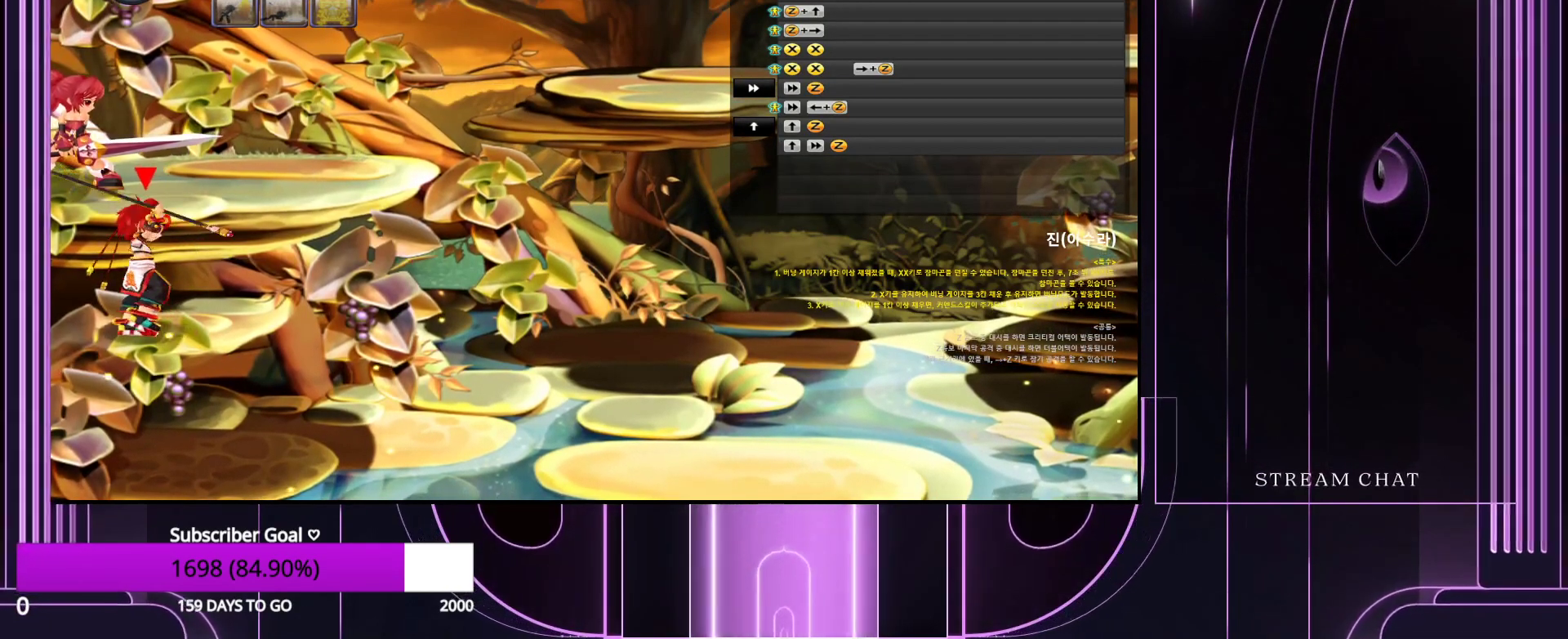
{"keys": ["right", "up"], "events": []}
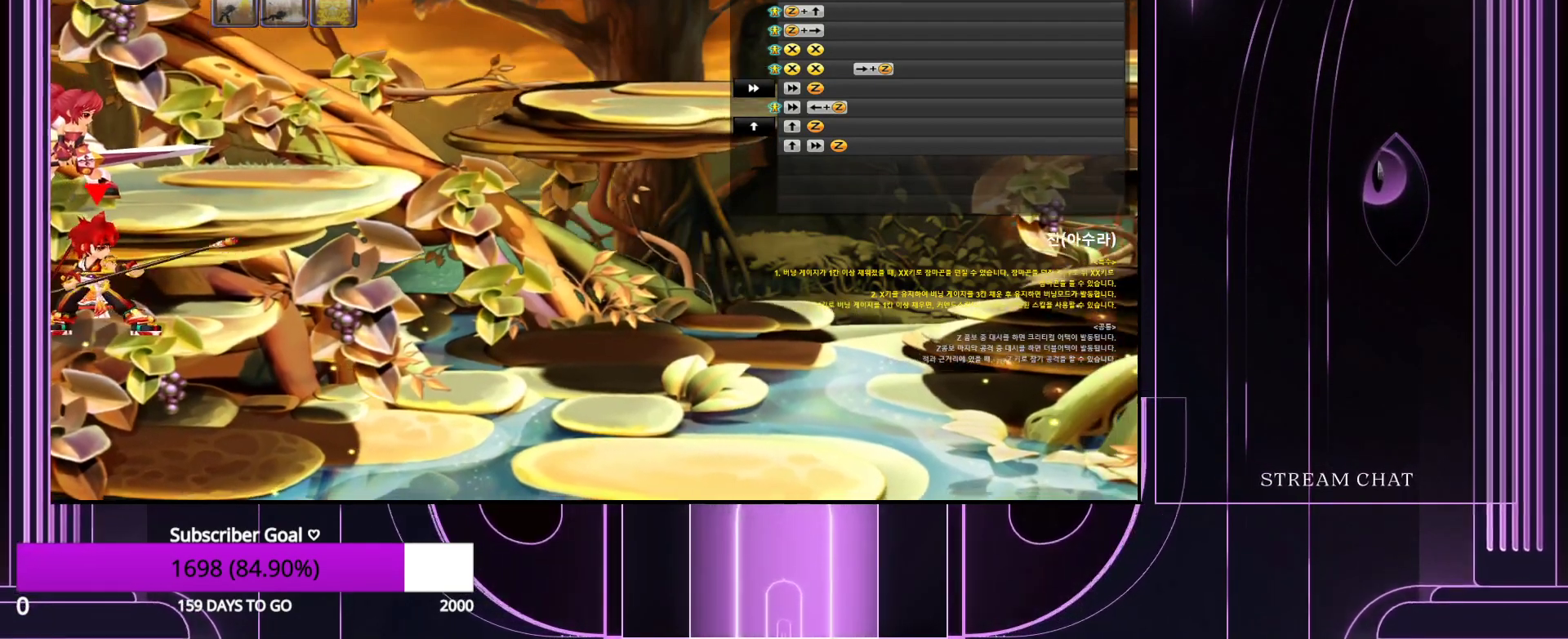
{"keys": [], "events": [[100, "up", "up"], [133, "right", "up"]]}
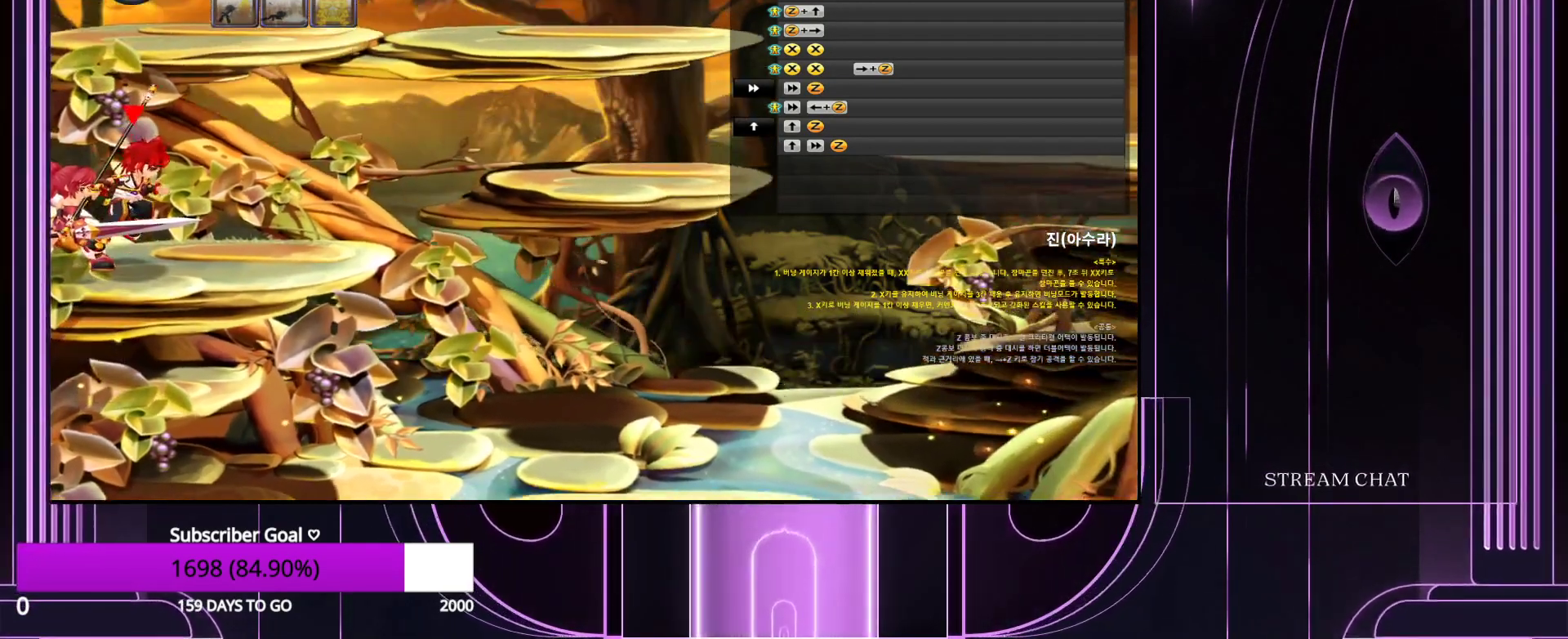
{"keys": [], "events": [[100, "left", "down"], [300, "left", "up"]]}
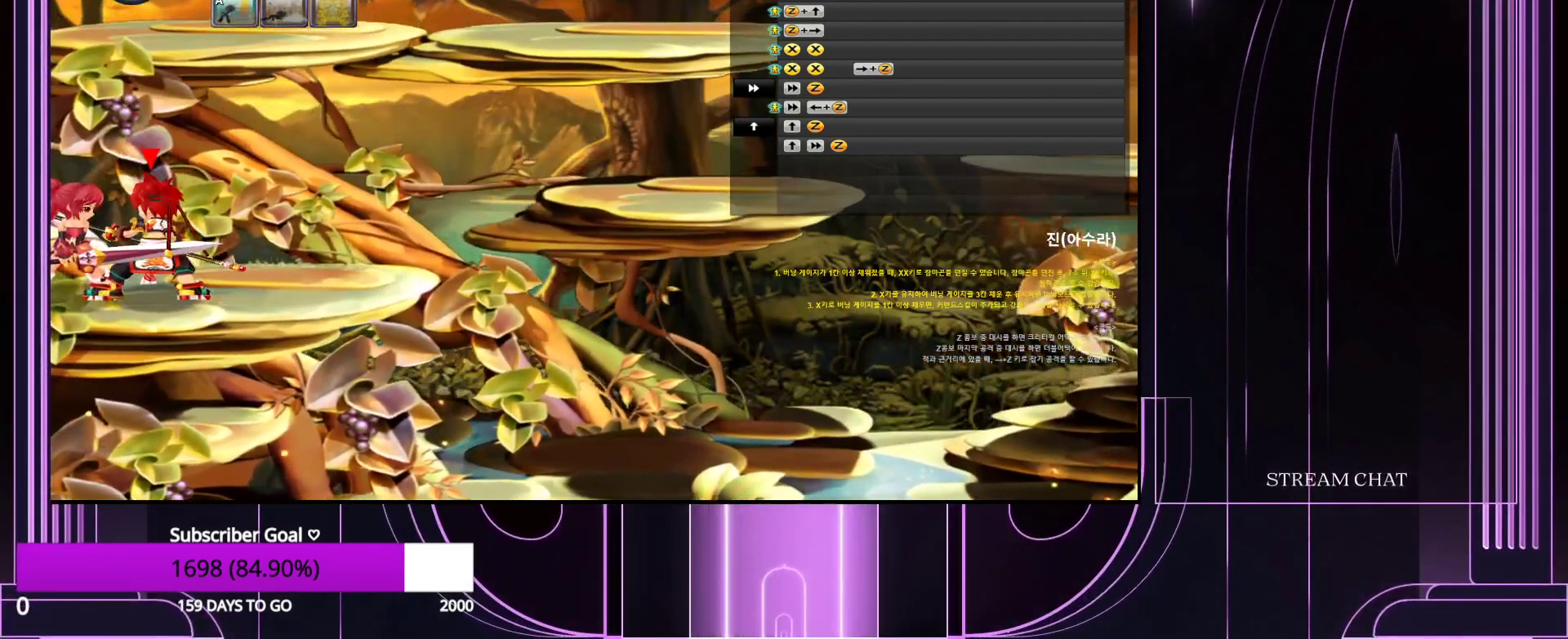
{"keys": [], "events": []}
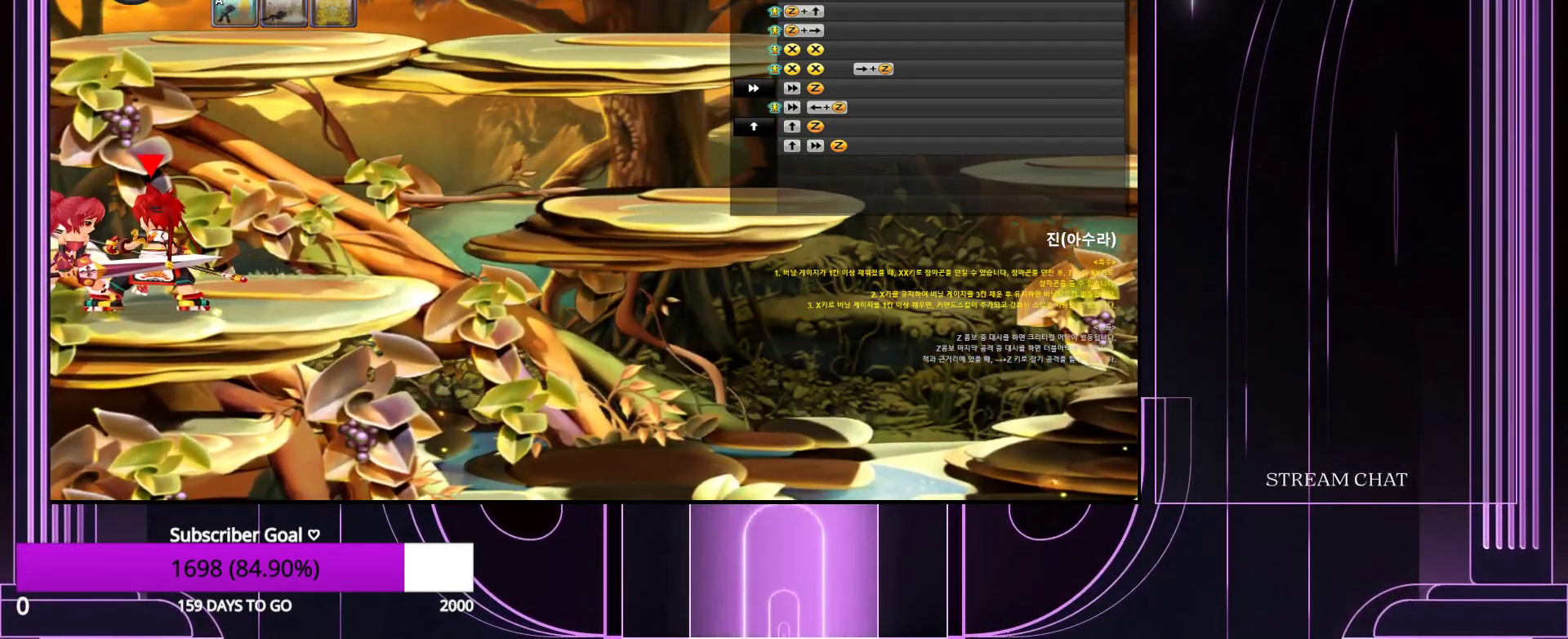
{"keys": ["down"], "events": [[133, "down", "down"], [183, "z", "down"], [233, "down", "up"], [283, "z", "up"], [467, "down", "down"]]}
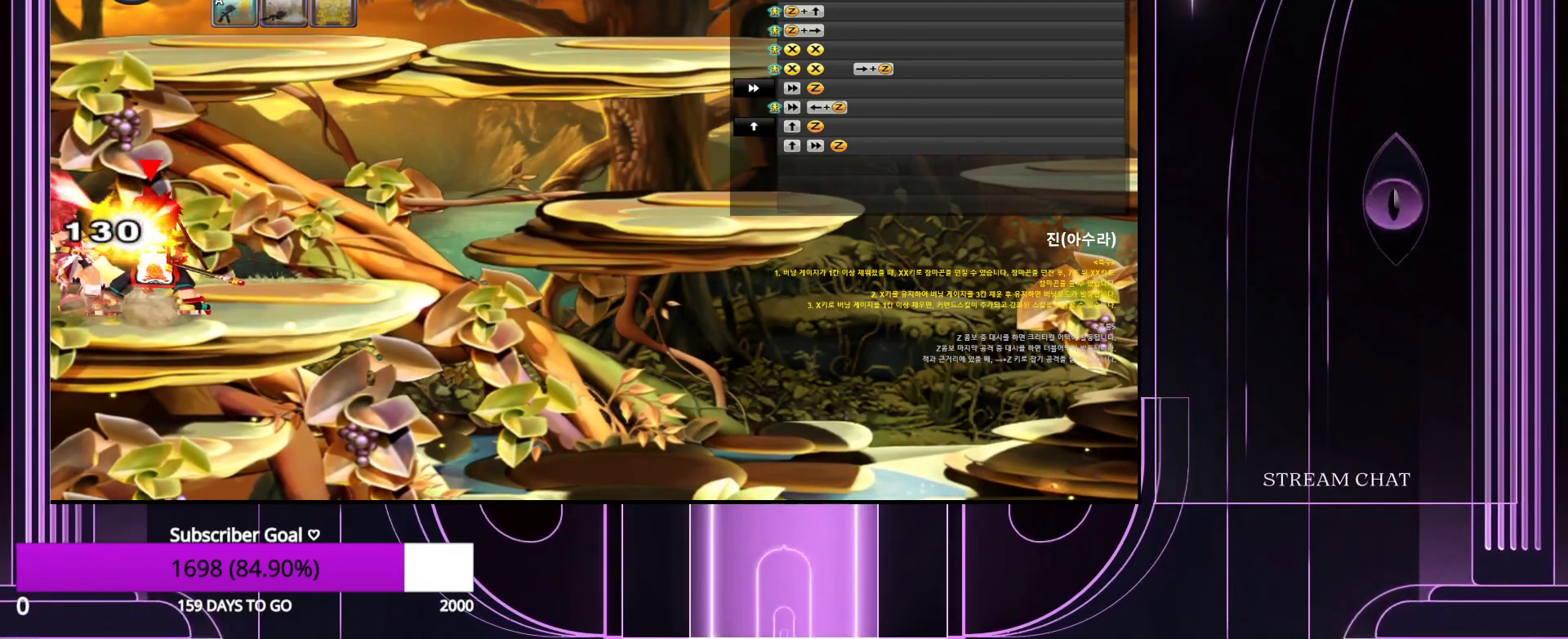
{"keys": [], "events": [[17, "z", "down"], [117, "down", "up"], [117, "z", "up"], [300, "down", "down"], [350, "z", "down"], [433, "down", "up"], [433, "z", "up"]]}
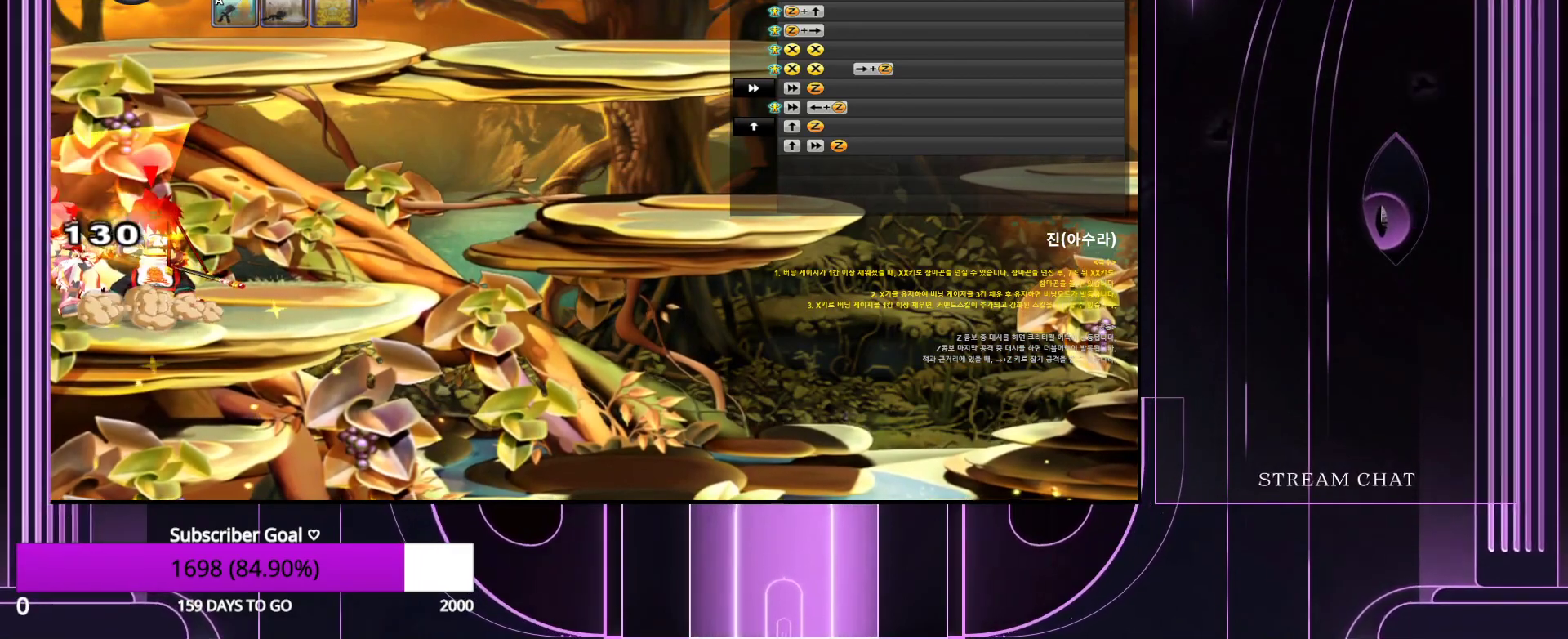
{"keys": [], "events": [[83, "down", "down"], [117, "z", "down"], [217, "down", "up"], [217, "z", "up"], [350, "down", "down"], [350, "z", "down"], [500, "down", "up"], [500, "z", "up"]]}
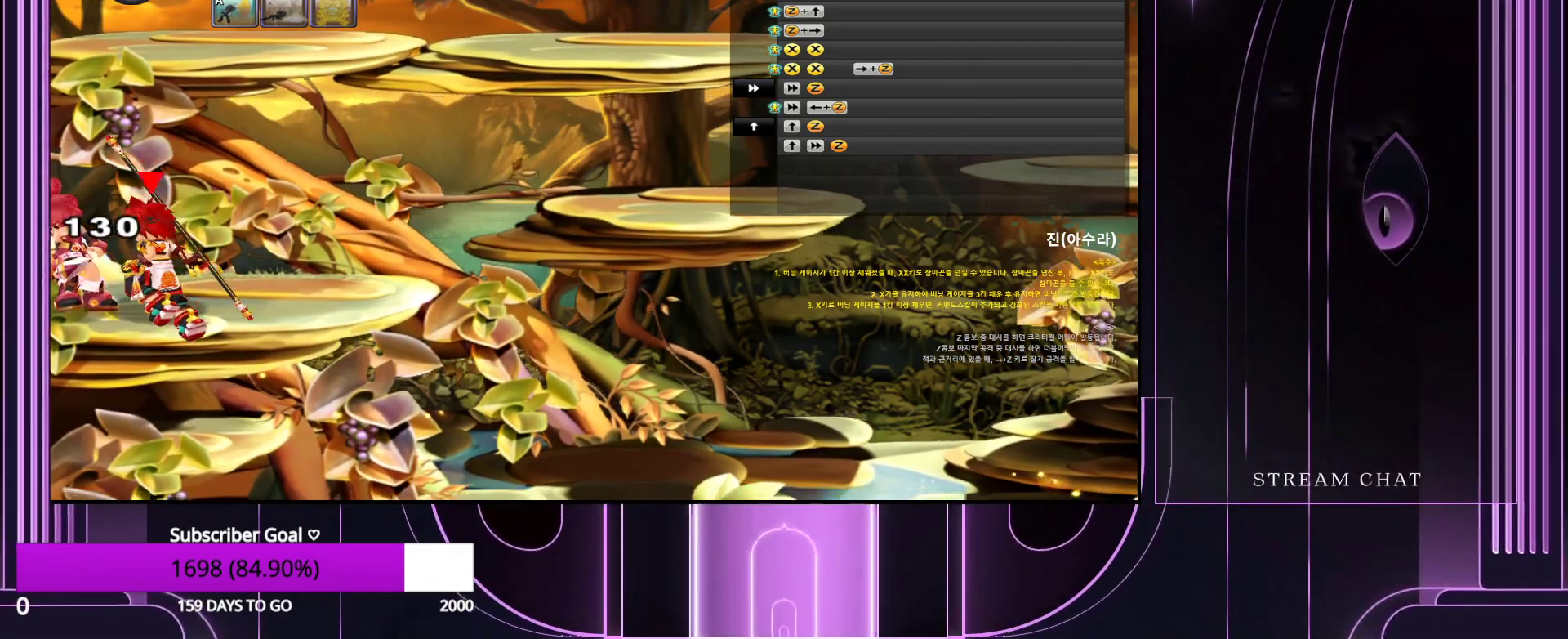
{"keys": ["up"], "events": [[100, "down", "down"], [133, "z", "down"], [233, "down", "up"], [233, "z", "up"], [467, "up", "down"]]}
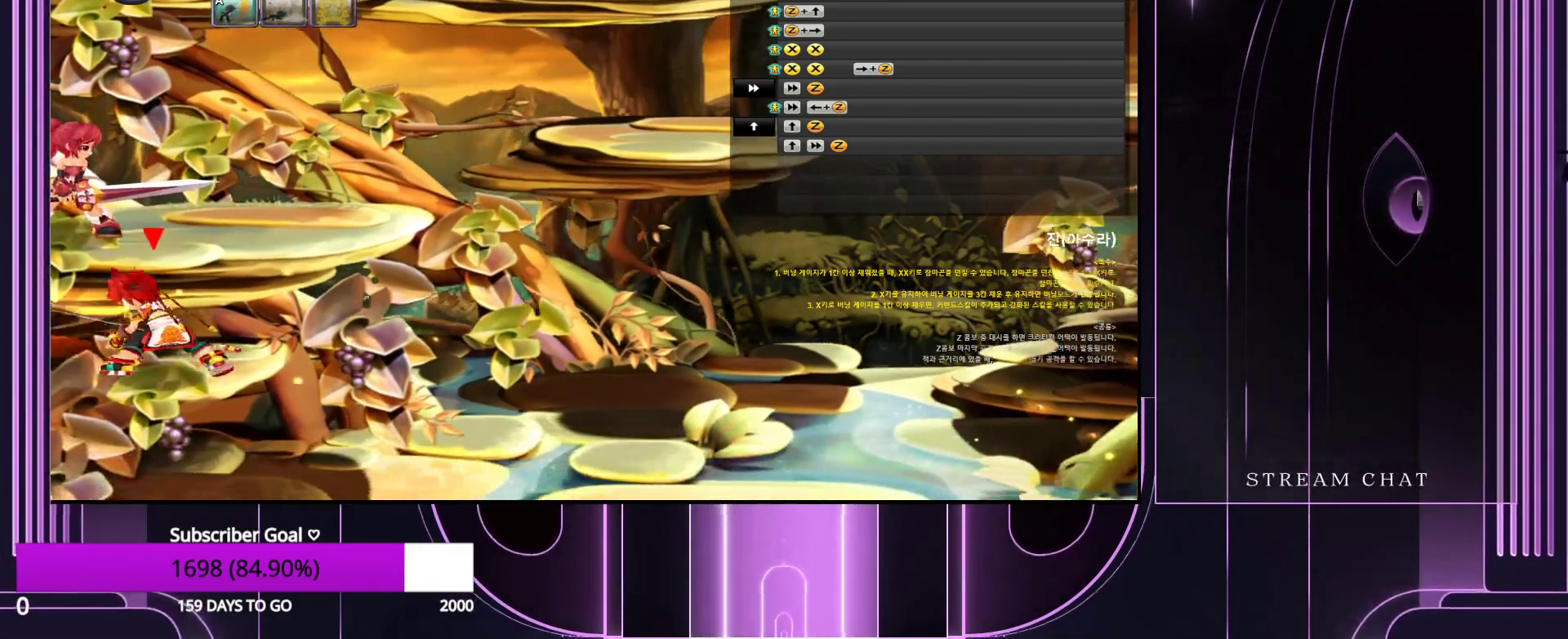
{"keys": [], "events": [[250, "up", "up"]]}
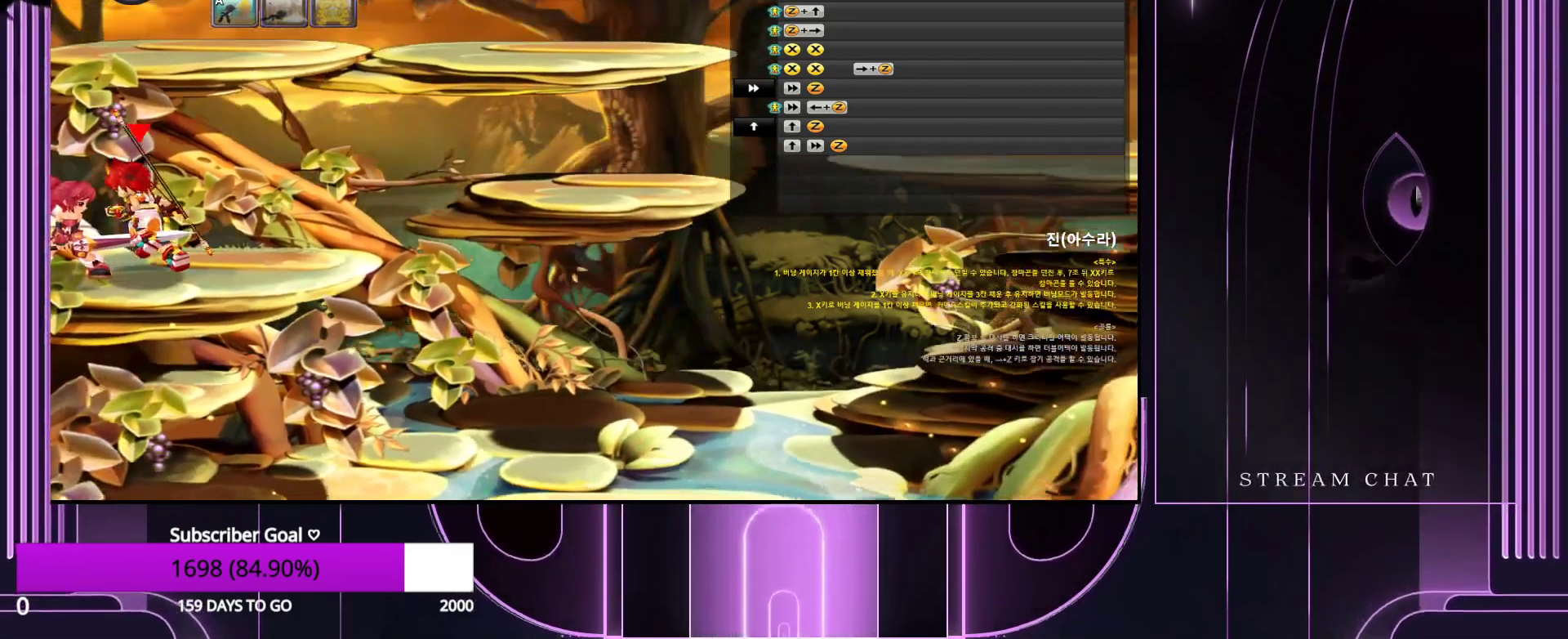
{"keys": ["down"], "events": [[67, "left", "down"], [167, "left", "up"], [317, "down", "down"], [350, "z", "down"], [400, "down", "up"], [450, "z", "up"], [500, "down", "down"]]}
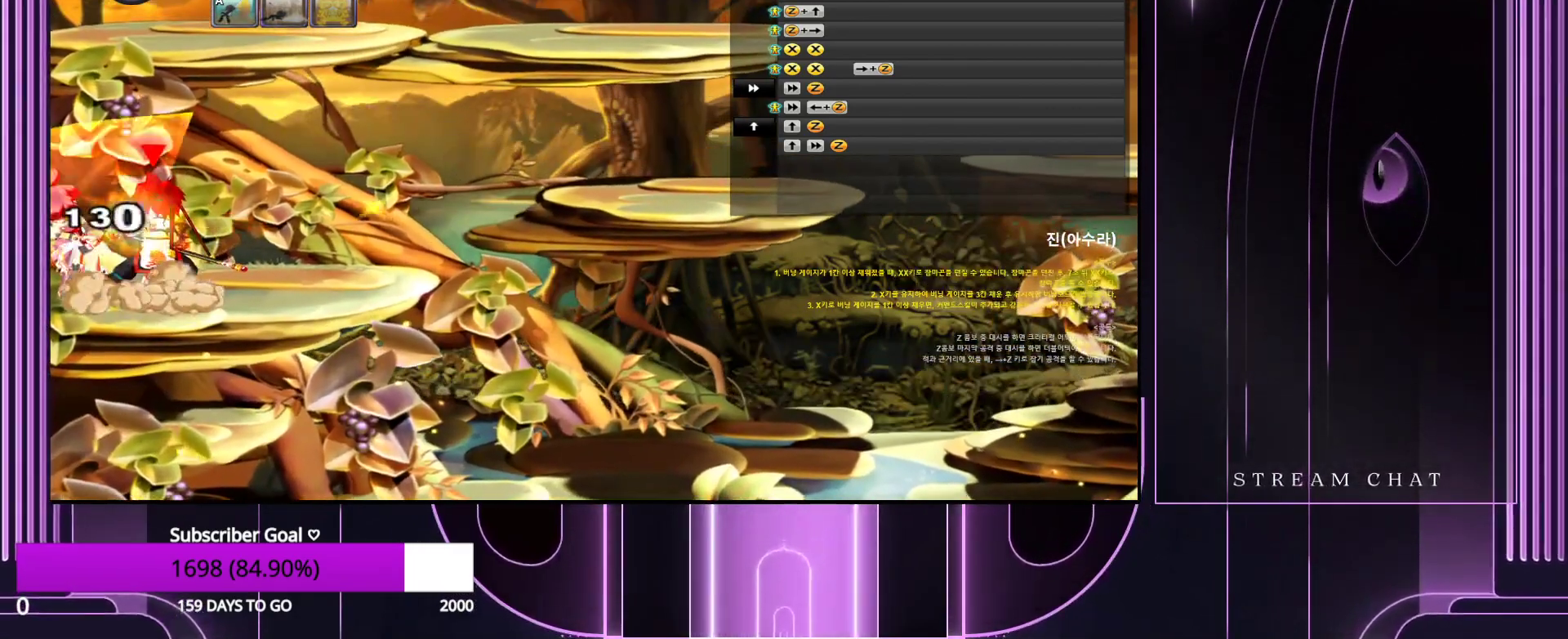
{"keys": ["down"], "events": [[83, "down", "up"], [83, "z", "down"], [183, "down", "down"], [183, "z", "up"], [283, "z", "down"], [317, "down", "up"], [417, "down", "down"], [417, "z", "up"]]}
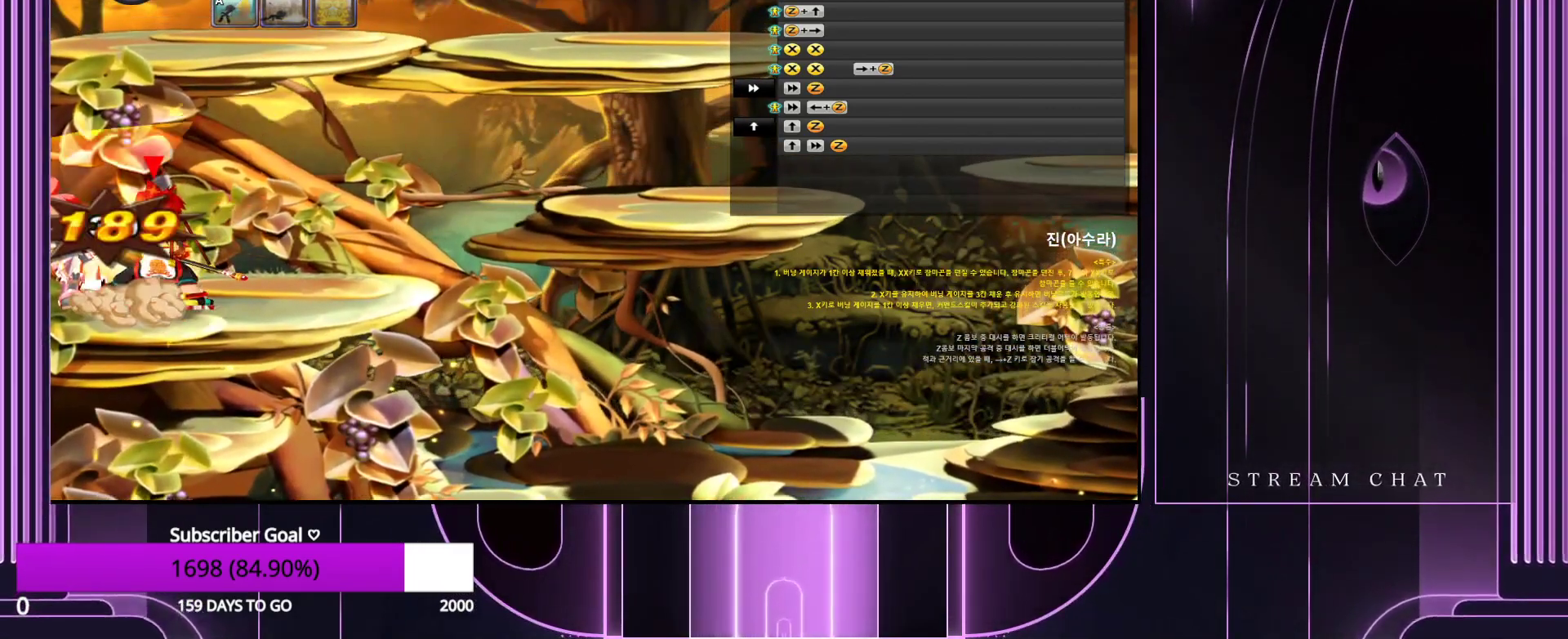
{"keys": ["z"], "events": [[17, "down", "up"], [17, "z", "down"], [100, "down", "down"], [100, "z", "up"], [200, "down", "up"], [233, "z", "down"], [333, "down", "down"], [333, "z", "up"], [433, "down", "up"], [433, "z", "down"]]}
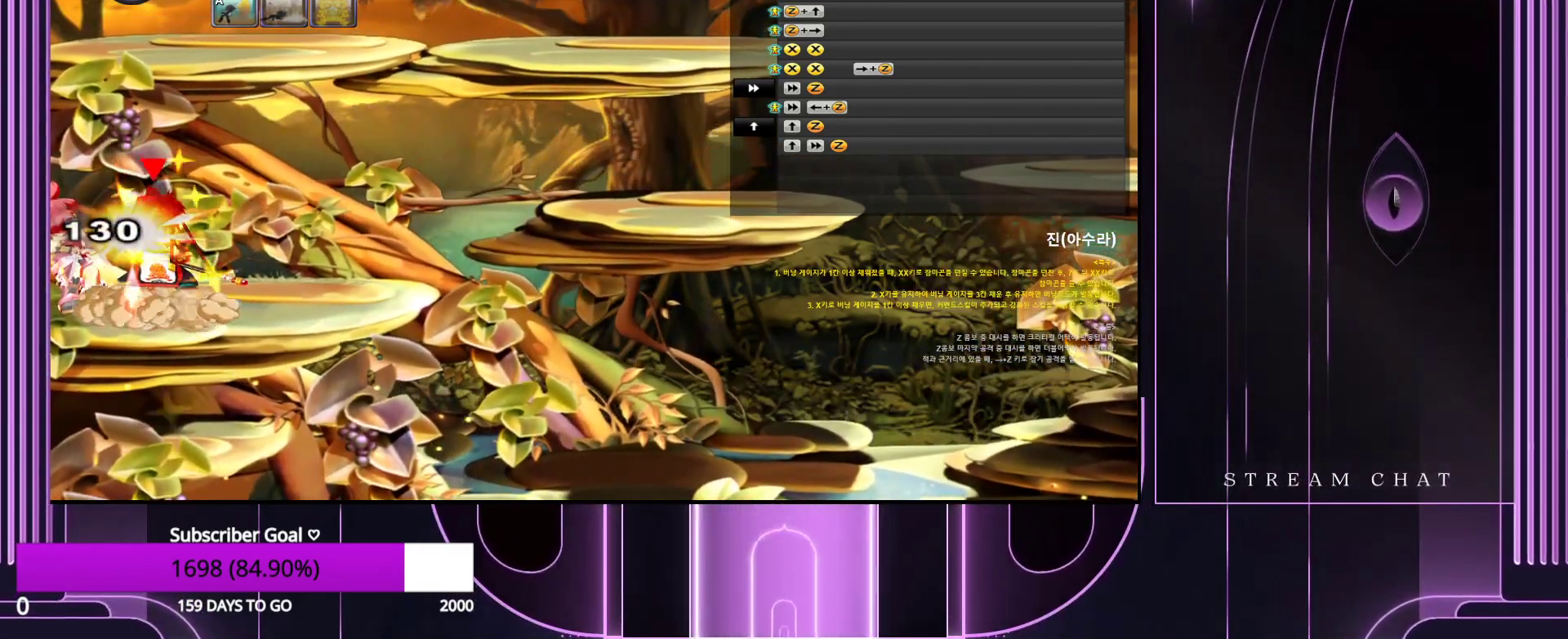
{"keys": ["down"], "events": [[17, "down", "down"], [17, "z", "up"], [167, "down", "up"], [167, "z", "down"], [250, "down", "down"], [250, "z", "up"], [350, "down", "up"], [350, "z", "down"], [450, "down", "down"], [483, "z", "up"]]}
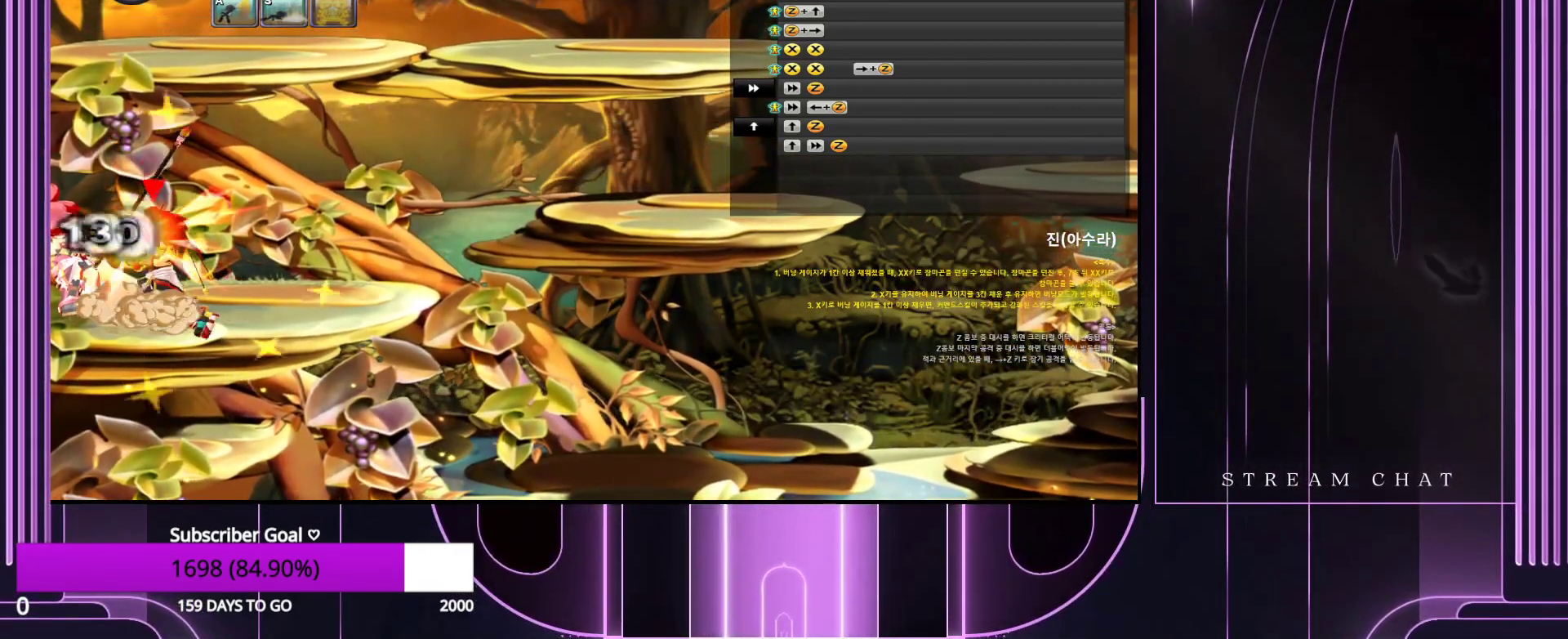
{"keys": ["z"], "events": [[83, "down", "up"], [83, "z", "down"], [183, "down", "down"], [183, "z", "up"], [267, "down", "up"], [317, "z", "down"], [367, "down", "down"], [417, "z", "up"], [467, "down", "up"], [500, "z", "down"]]}
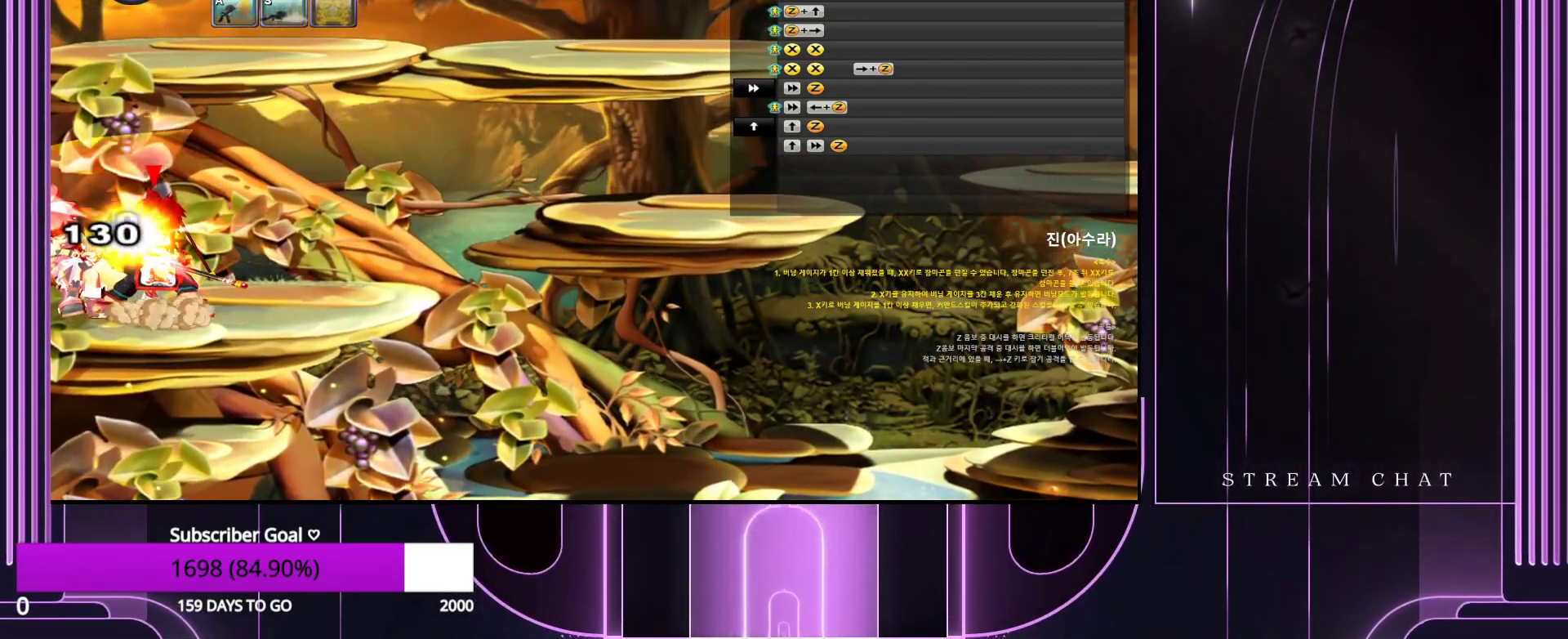
{"keys": ["down"], "events": [[50, "down", "down"], [100, "z", "up"], [200, "down", "up"], [200, "z", "down"], [233, "down", "down"], [283, "z", "up"], [333, "down", "up"], [383, "z", "down"], [467, "down", "down"], [467, "z", "up"]]}
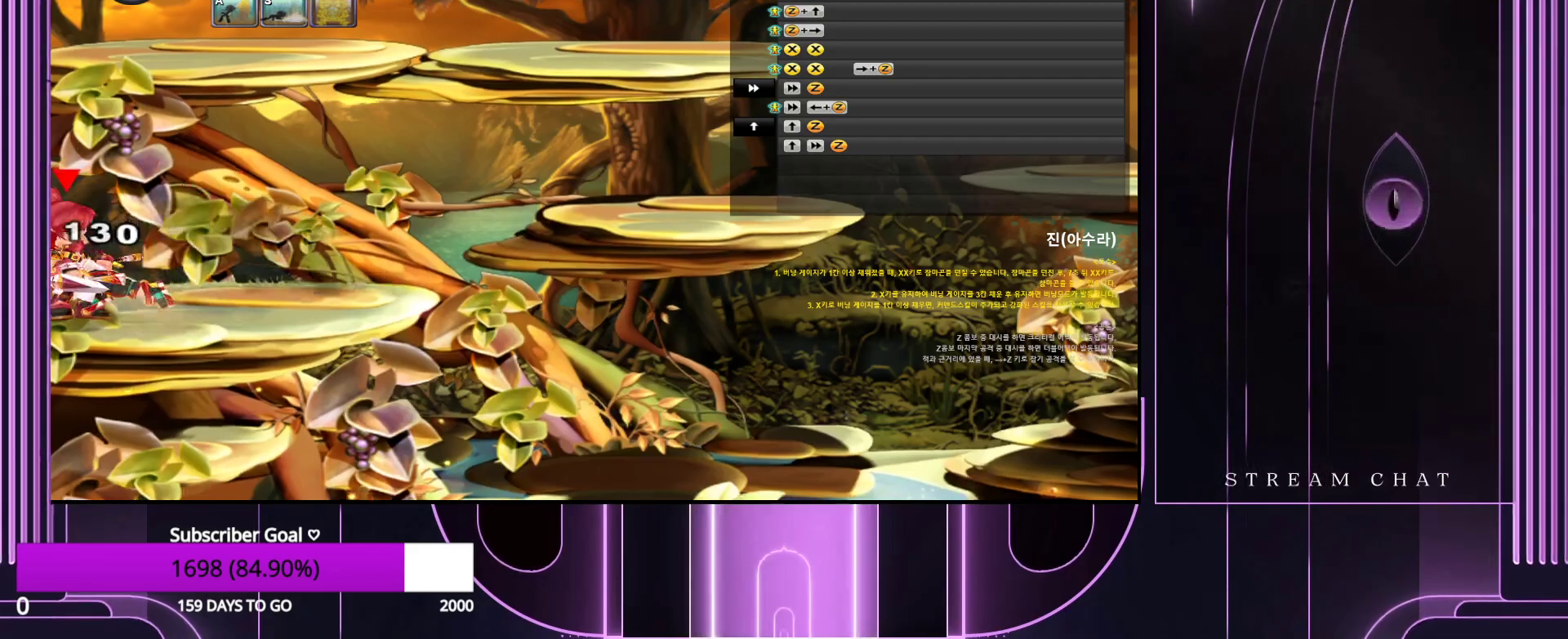
{"keys": [], "events": [[17, "down", "up"], [67, "z", "down"], [167, "down", "down"], [167, "z", "up"], [250, "down", "up"]]}
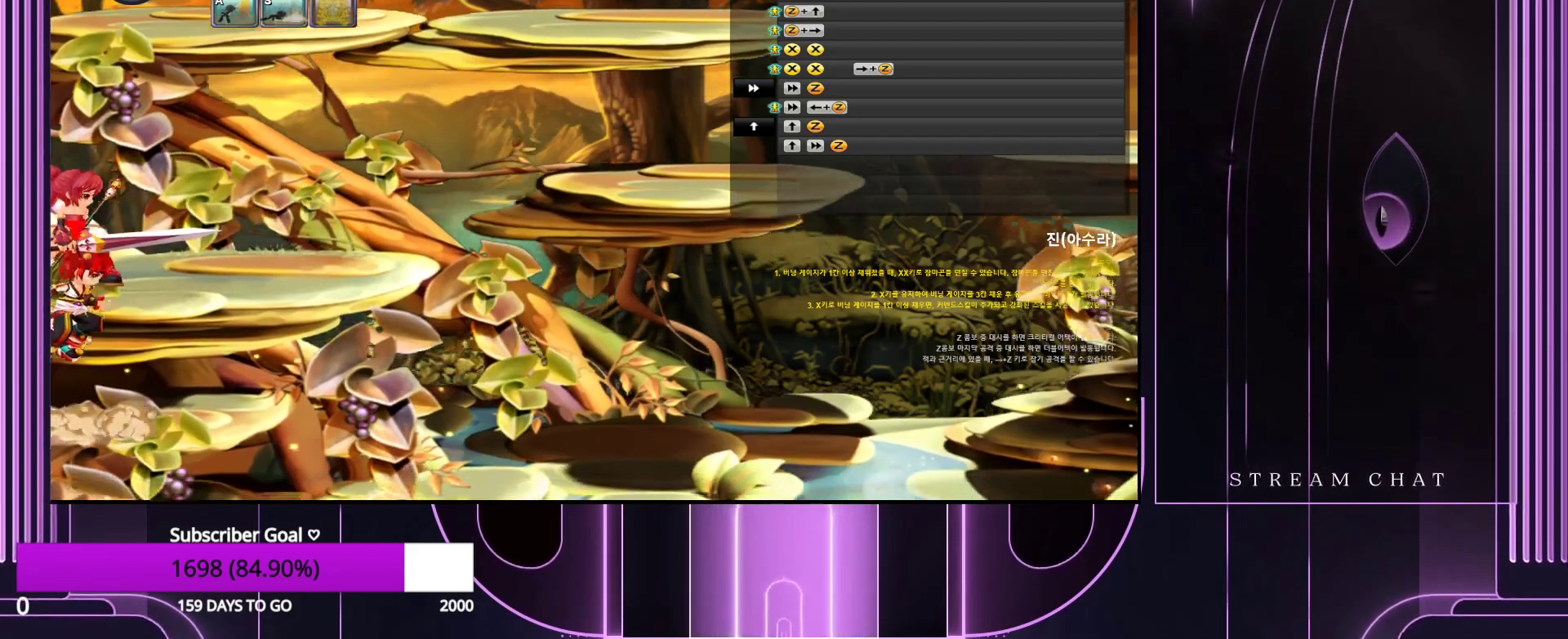
{"keys": ["left", "right", "up"], "events": [[367, "right", "down"], [417, "up", "down"], [467, "left", "down"]]}
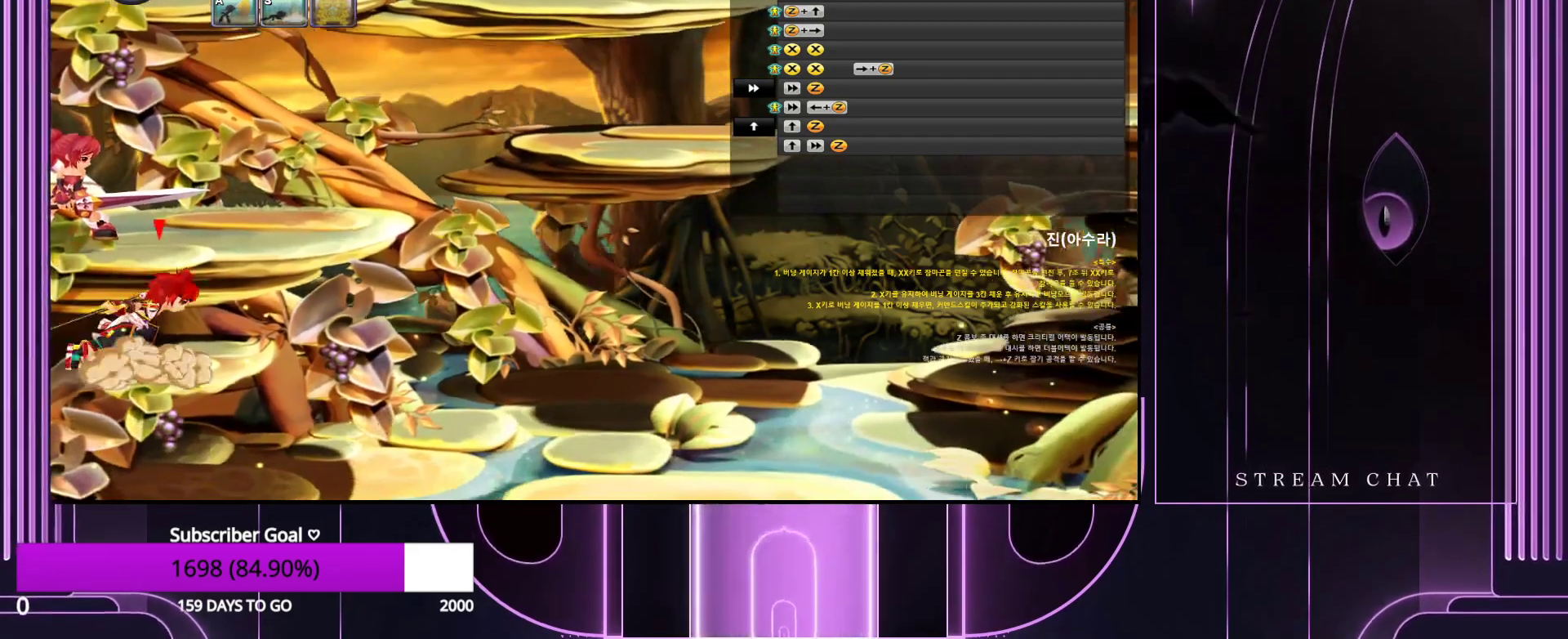
{"keys": ["left"], "events": [[50, "right", "up"], [150, "up", "up"]]}